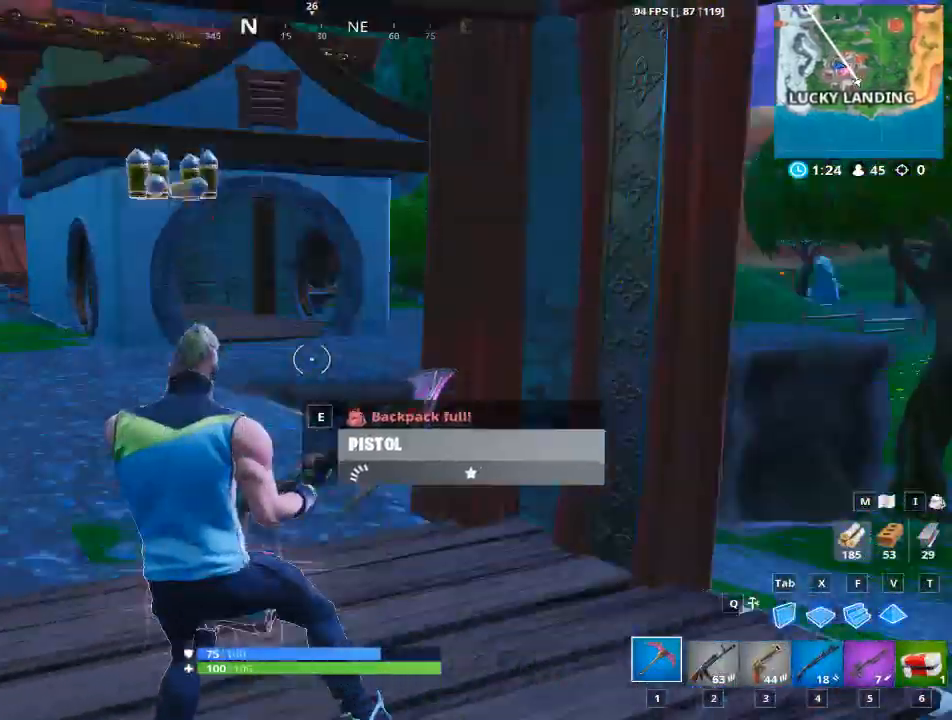
Gameplay with keyboard and mouse; each line is a JSON object with the keys and mouse buttons held at the frame after it. "events" lists presses ("down") and releases ("up") of "1", "2", "3", "4", "5", "a", "alt", "c", "caps_lock", "ctrl", "d", "e", "f", "g", "q", "r", "s", "shift", "space", "t", "tab", "v", "w", "x", "z", "mouse_left", "mouse_wheel" and "mouse_right" between this image and that frame as [ms after this image, input, new state], when the widget could be followed in between. "mouse_left", "mouse_wheel", "mouse_right" = the "left", "wheel", "right" buttons of the "mouse" list. No other keys are recorded. "wheel" means that the mouse wheel is clicked or scrolled. "mouse_move" is the direction in which the mouse moves at that frame (one of eight, or "still"), when it could be read.
{"keys": ["w"], "mouse": [], "mouse_move": "right", "events": [[84, "a", "up"]]}
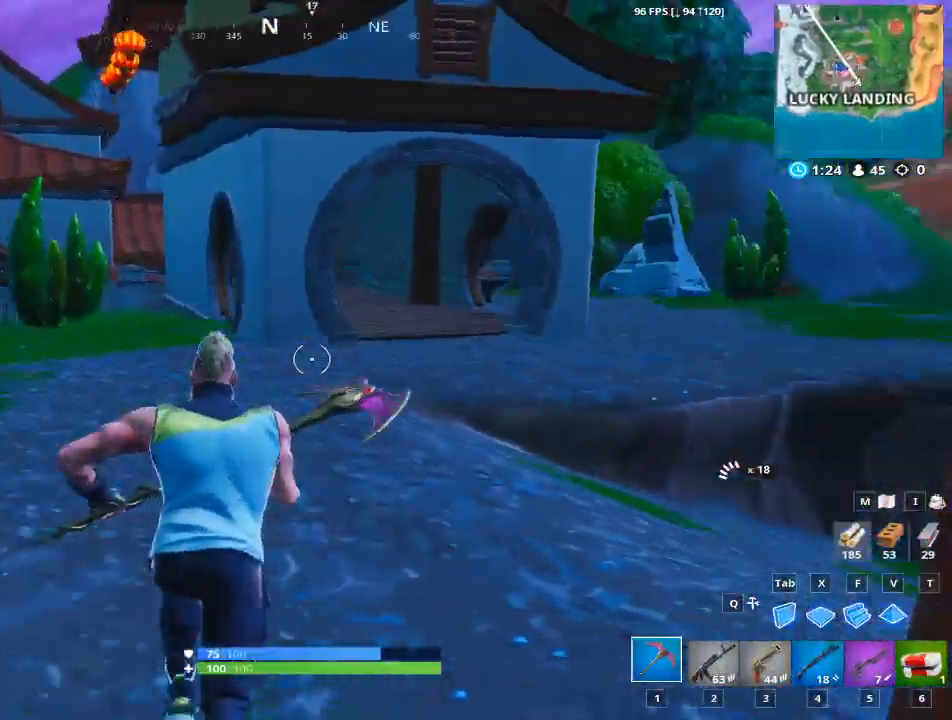
{"keys": ["w"], "mouse": [], "mouse_move": "still", "events": [[233, "d", "down"], [467, "d", "up"]]}
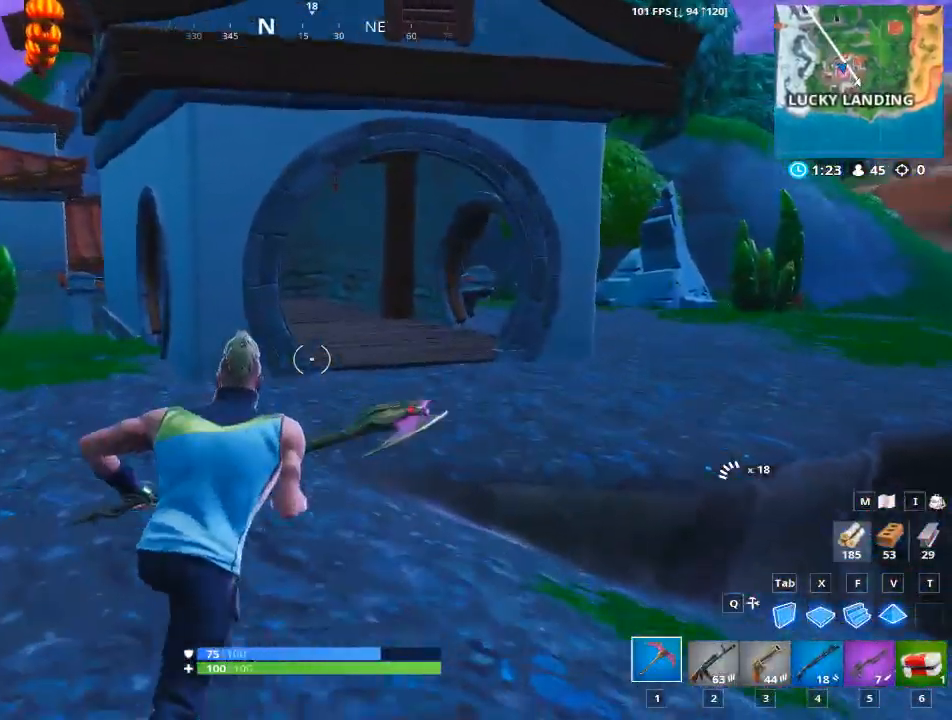
{"keys": ["w"], "mouse": [], "mouse_move": "still", "events": [[251, "d", "down"], [367, "d", "up"]]}
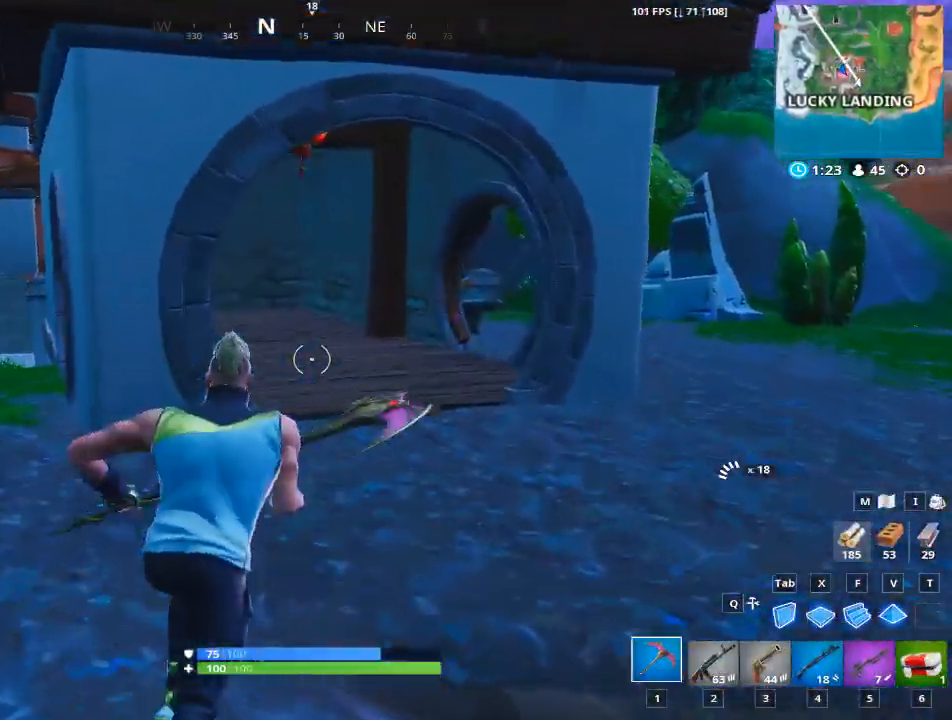
{"keys": ["d", "w"], "mouse": [], "mouse_move": "still", "events": [[250, "d", "down"], [350, "d", "up"], [500, "d", "down"]]}
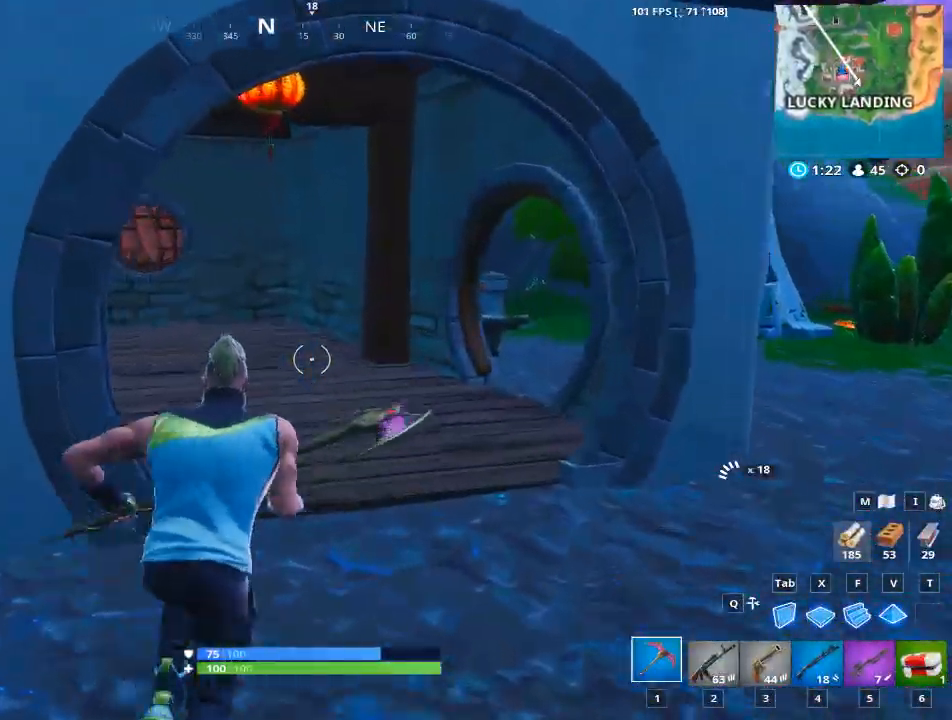
{"keys": ["a", "w"], "mouse": [], "mouse_move": "still", "events": [[284, "d", "up"], [467, "a", "down"]]}
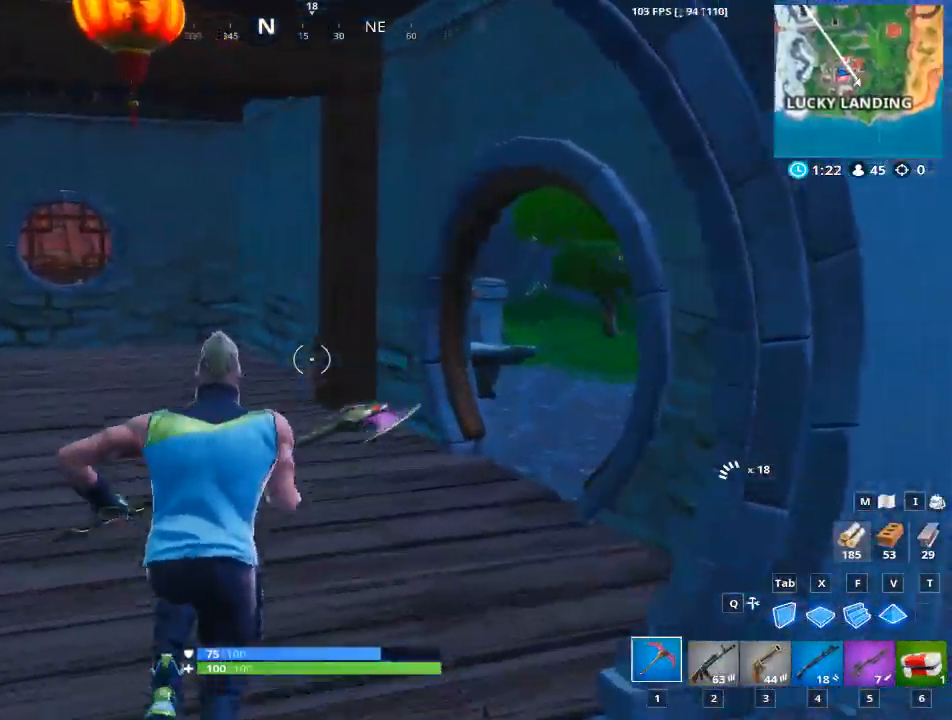
{"keys": [], "mouse": [], "mouse_move": "still", "events": [[434, "a", "up"], [467, "w", "up"]]}
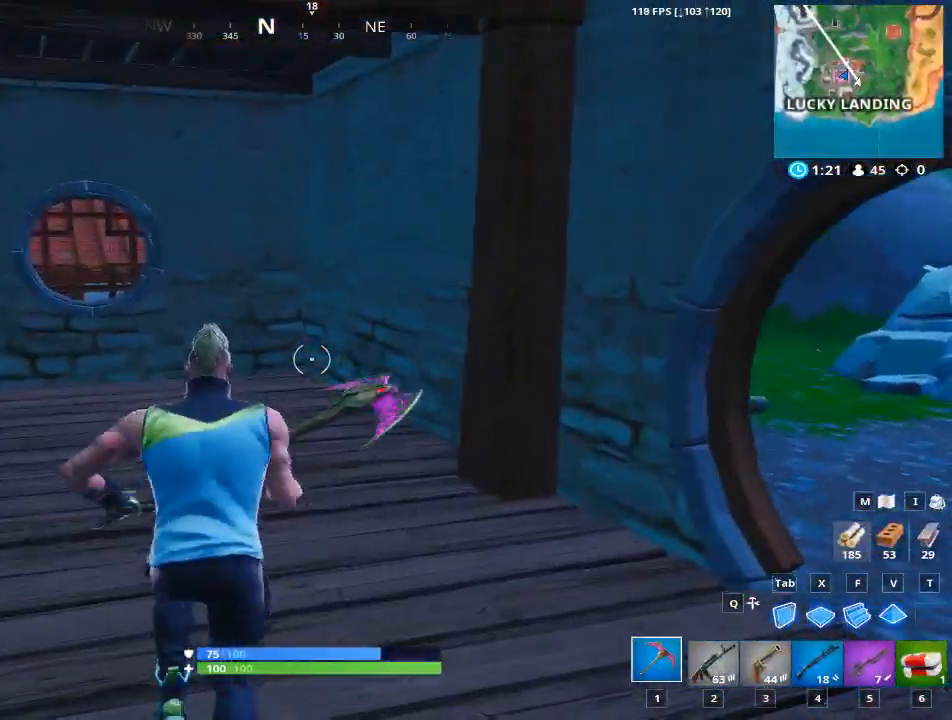
{"keys": ["a", "s"], "mouse": [], "mouse_move": "up-left", "events": [[167, "d", "down"], [167, "mouse_right", "down"], [217, "mouse_right", "up"], [301, "s", "down"], [451, "a", "down"], [451, "d", "up"]]}
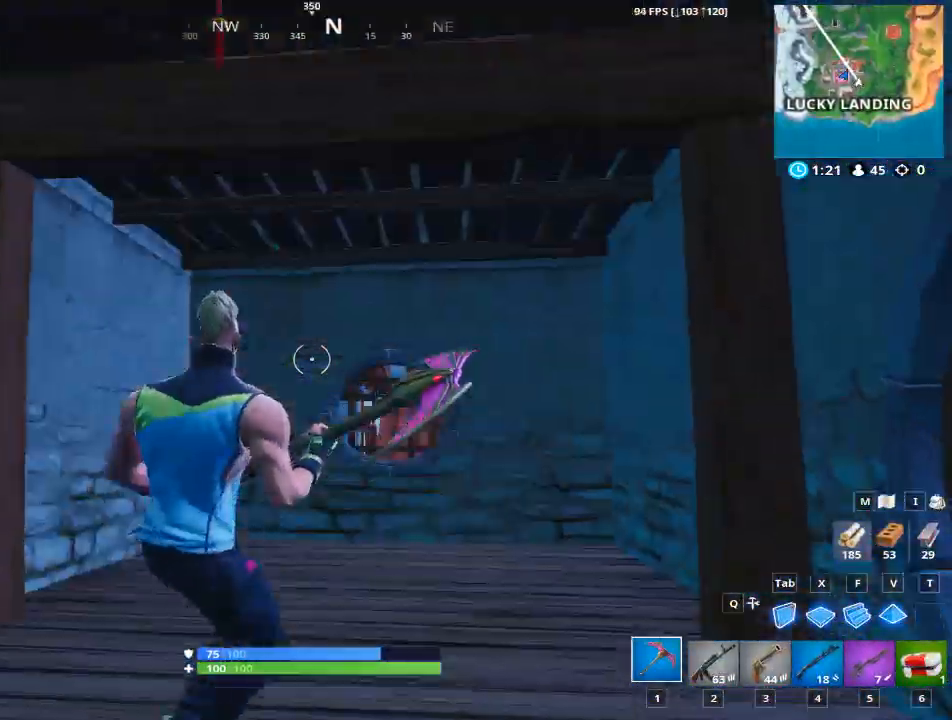
{"keys": [], "mouse": ["left"], "mouse_move": "down", "events": [[33, "space", "down"], [133, "a", "up"], [183, "space", "up"], [367, "mouse_left", "down"], [367, "s", "up"]]}
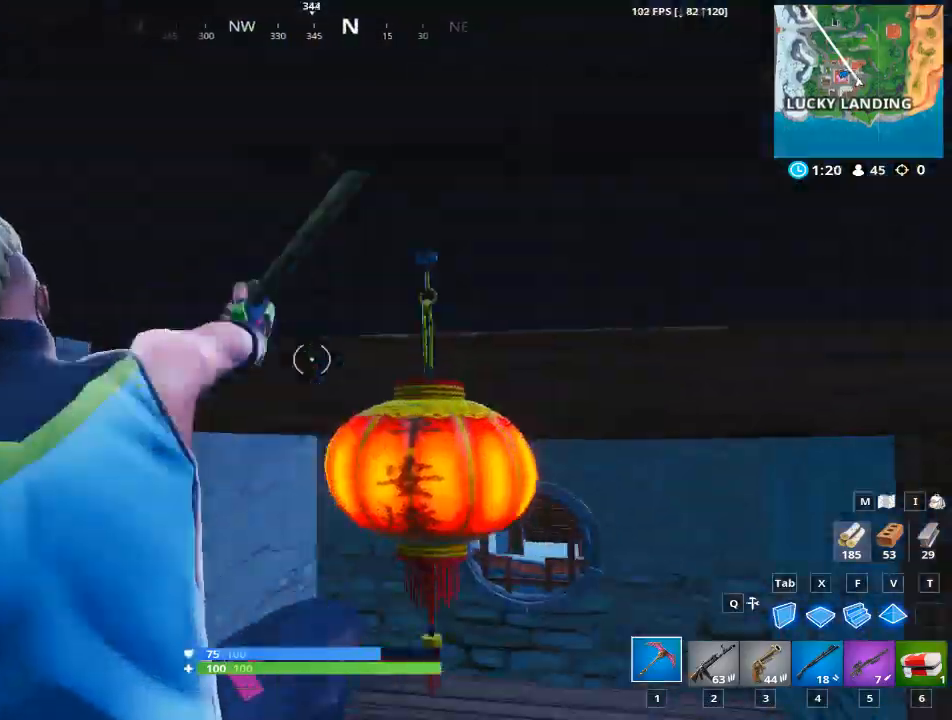
{"keys": ["w"], "mouse": [], "mouse_move": "up-left", "events": [[384, "mouse_left", "up"], [434, "w", "down"]]}
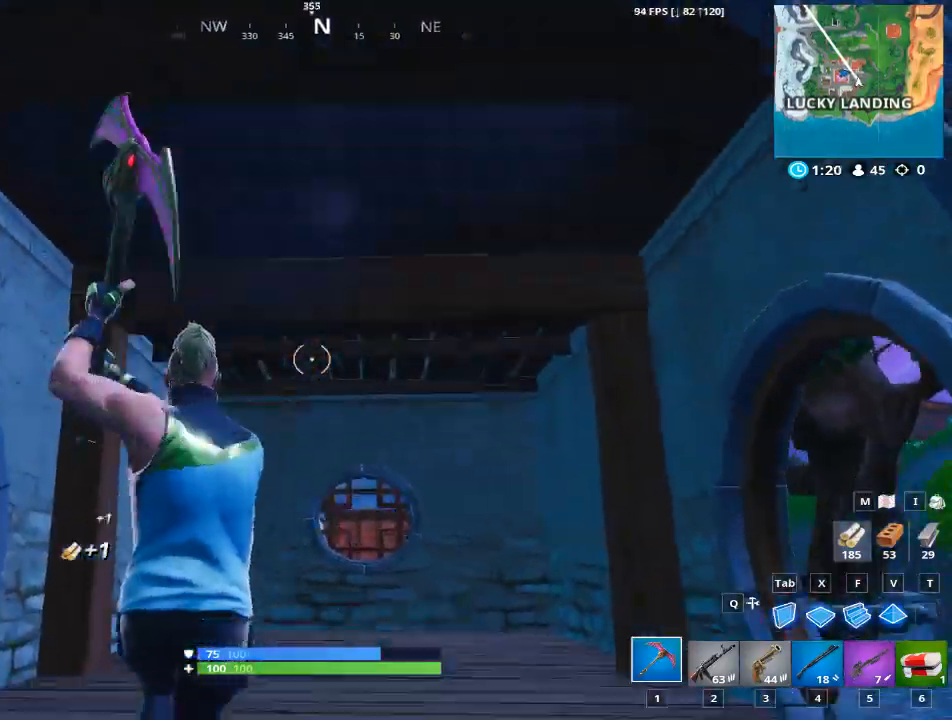
{"keys": ["a", "w"], "mouse": [], "mouse_move": "up", "events": [[117, "d", "down"], [500, "a", "down"], [500, "d", "up"]]}
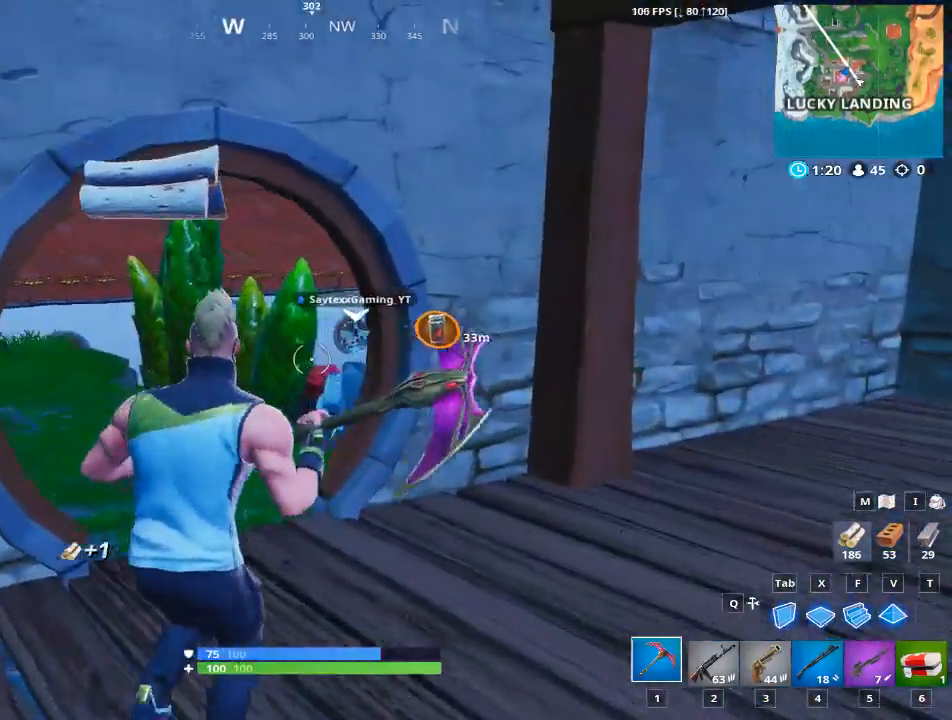
{"keys": ["w"], "mouse": [], "mouse_move": "still", "events": [[501, "a", "up"]]}
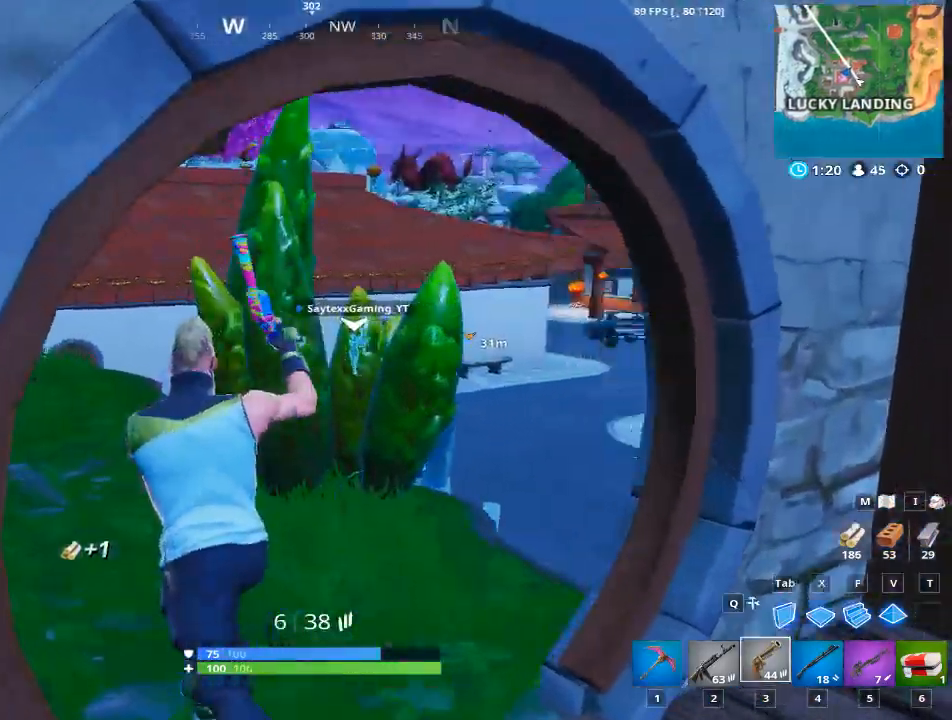
{"keys": ["a"], "mouse": [], "mouse_move": "right", "events": [[150, "1", "down"], [233, "1", "up"], [333, "w", "up"], [384, "a", "down"]]}
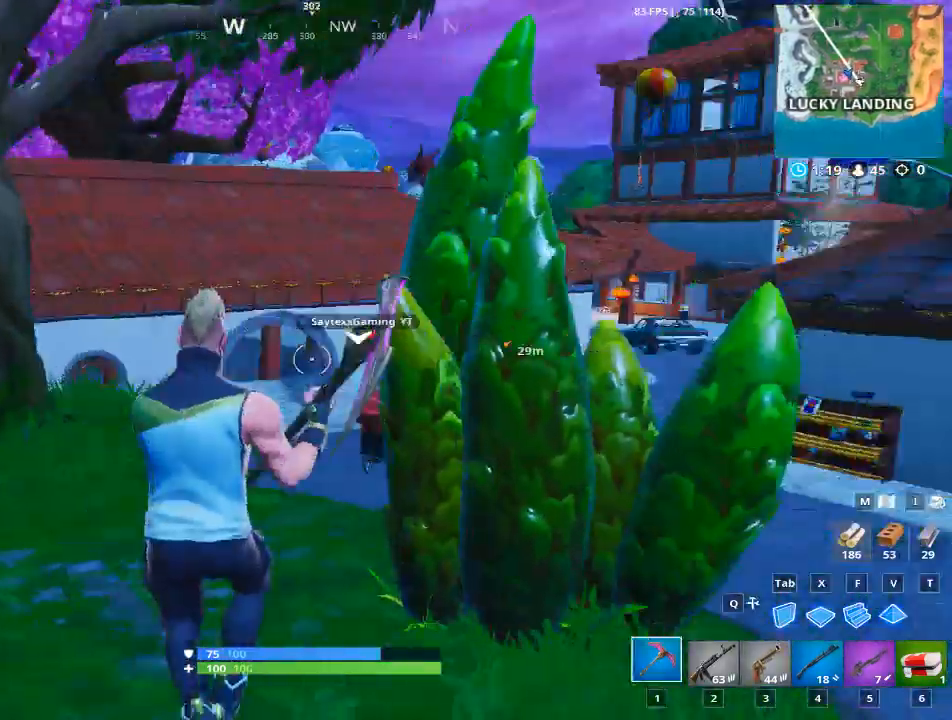
{"keys": ["a", "w"], "mouse": ["left"], "mouse_move": "still", "events": [[117, "mouse_left", "down"], [351, "w", "down"]]}
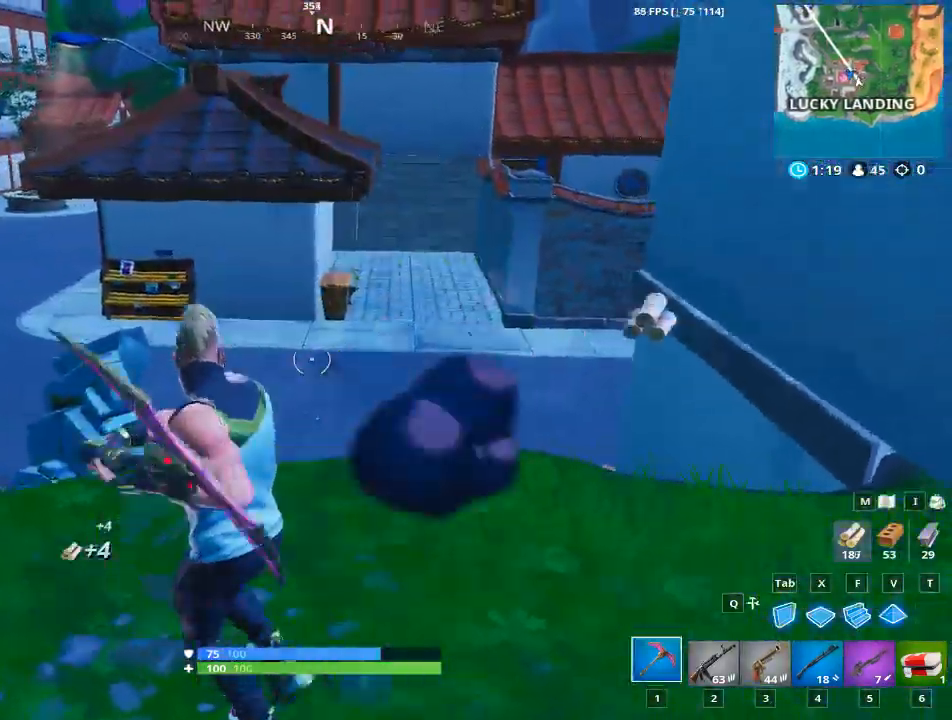
{"keys": ["w"], "mouse": [], "mouse_move": "still", "events": [[217, "mouse_left", "up"], [367, "a", "up"]]}
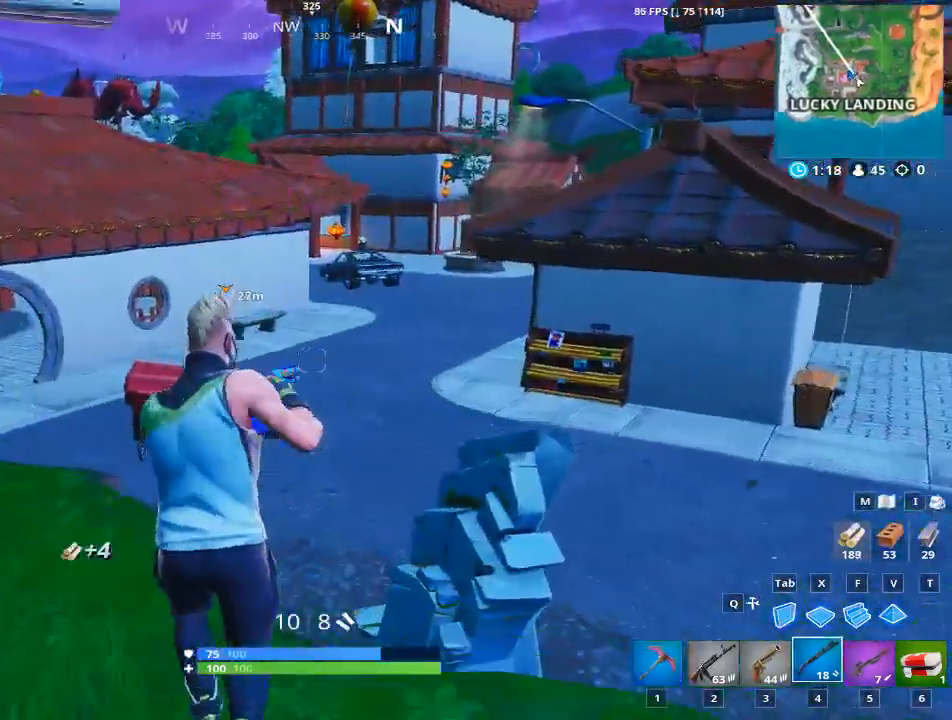
{"keys": ["1", "w"], "mouse": [], "mouse_move": "left", "events": [[150, "space", "down"], [284, "1", "down"], [367, "space", "up"]]}
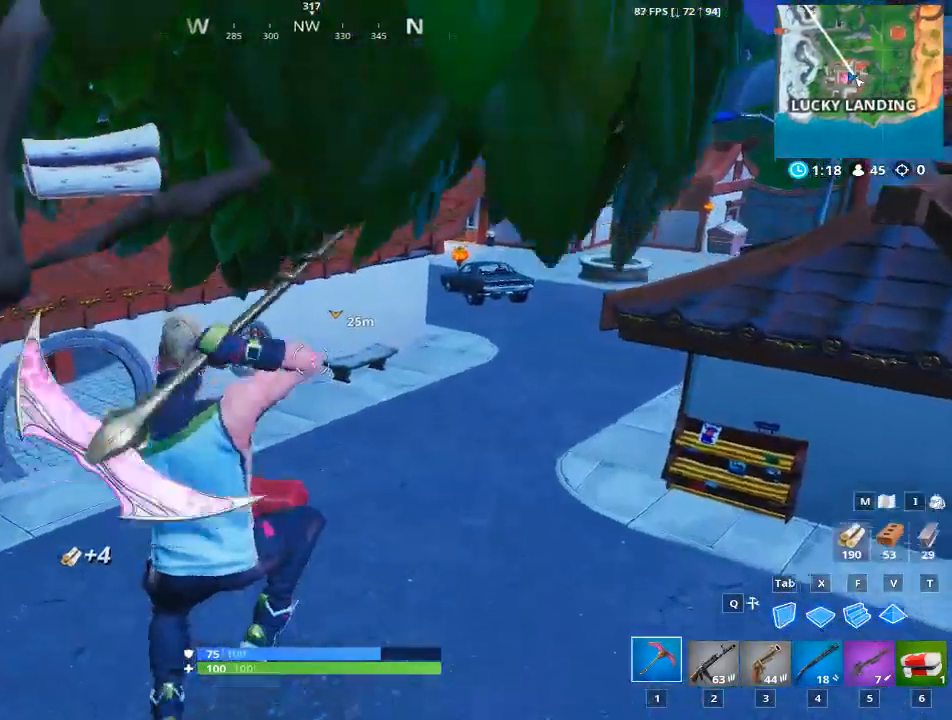
{"keys": ["w"], "mouse": [], "mouse_move": "up-left", "events": [[17, "1", "up"]]}
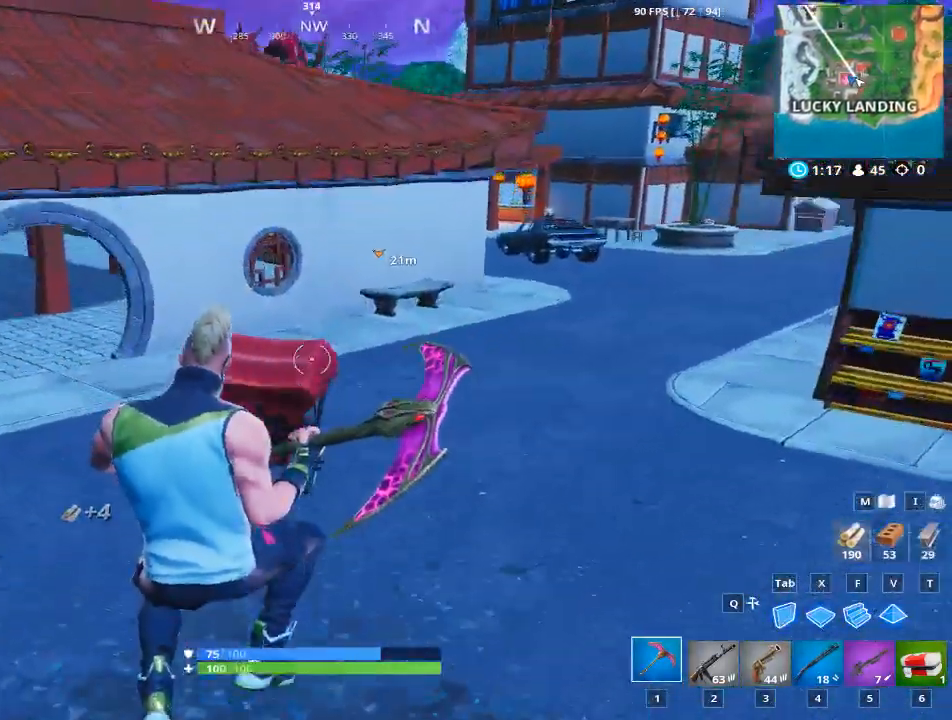
{"keys": ["d", "space", "w"], "mouse": [], "mouse_move": "still", "events": [[417, "space", "down"], [467, "d", "down"]]}
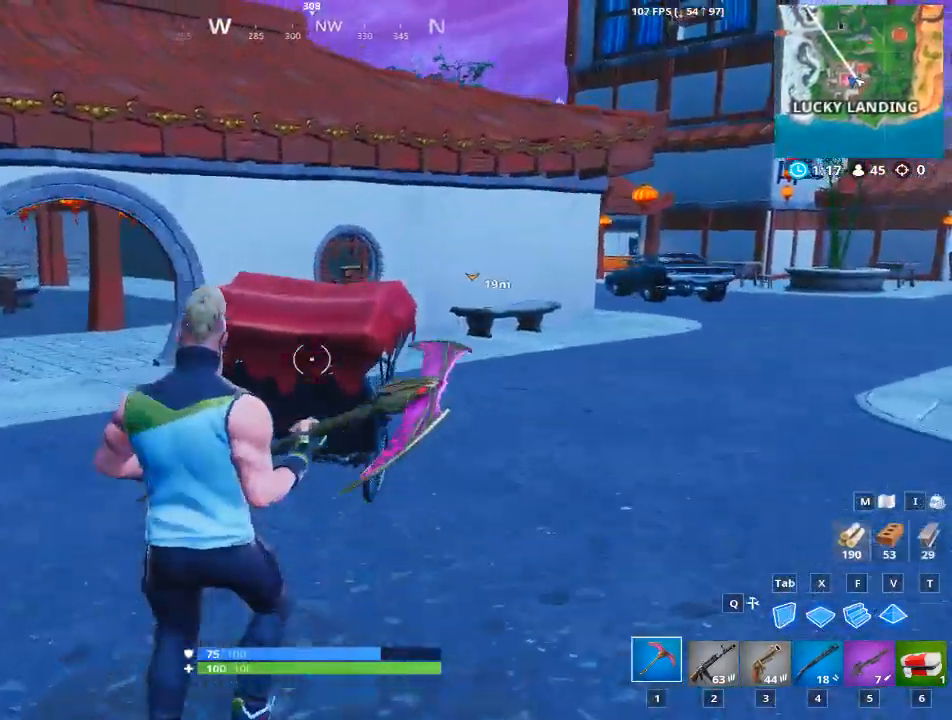
{"keys": ["a"], "mouse": [], "mouse_move": "down-right", "events": [[100, "space", "up"], [200, "a", "down"], [233, "d", "up"], [333, "w", "up"]]}
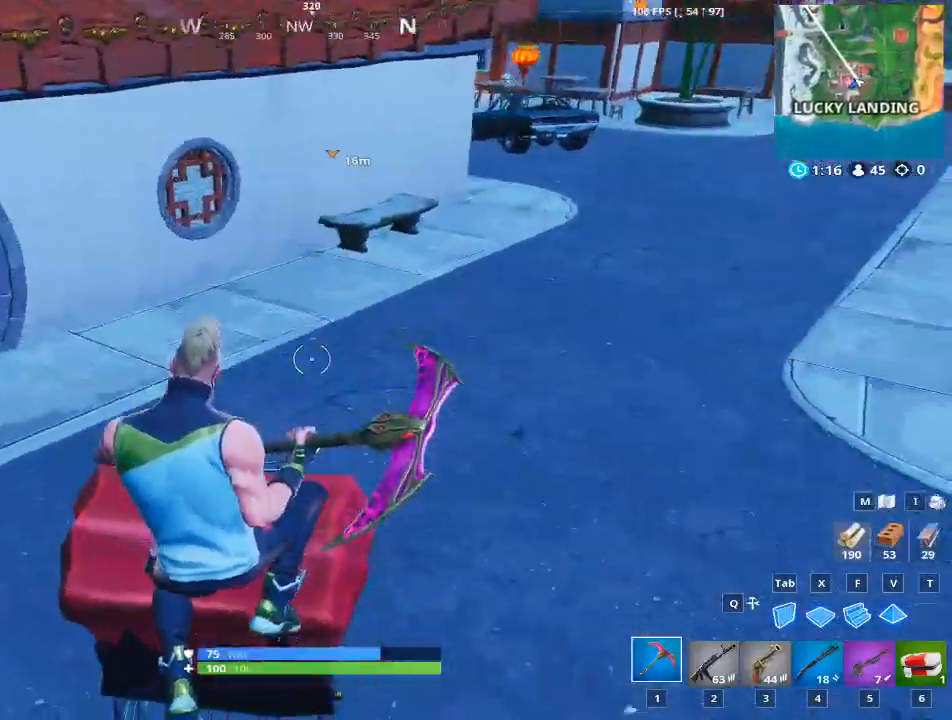
{"keys": ["a"], "mouse": ["left"], "mouse_move": "up-right", "events": [[17, "mouse_left", "down"]]}
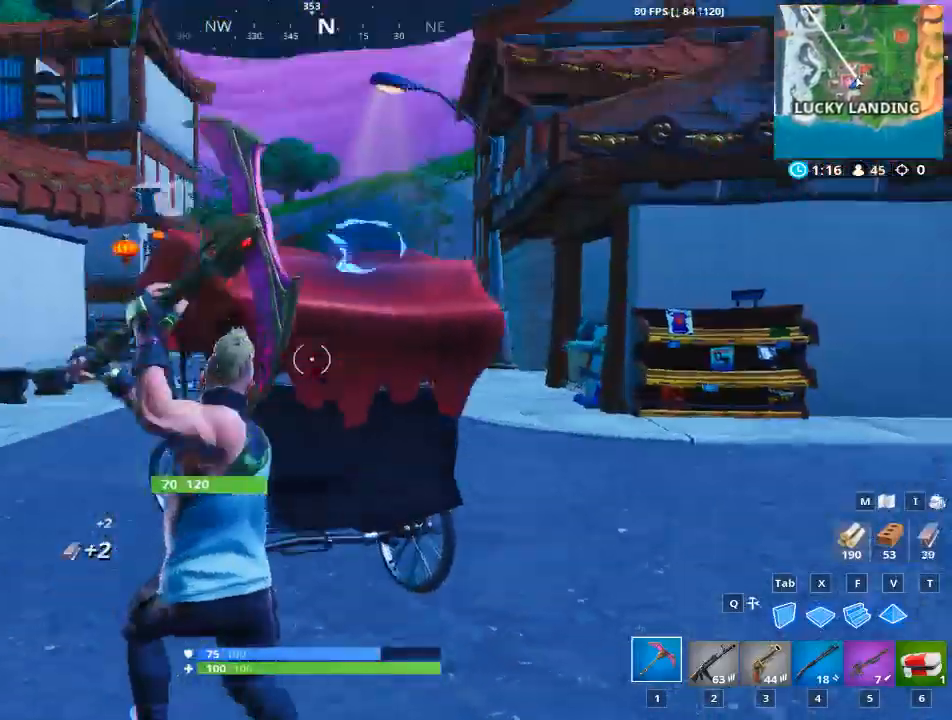
{"keys": ["d"], "mouse": ["left"], "mouse_move": "down-left", "events": [[217, "d", "down"], [267, "a", "up"]]}
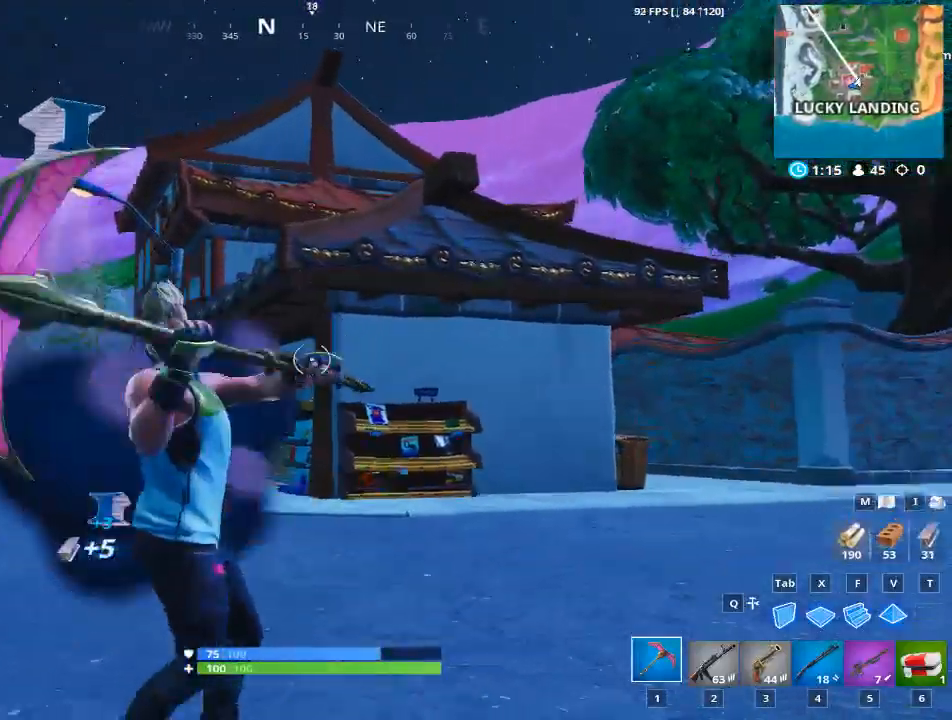
{"keys": ["1", "w"], "mouse": [], "mouse_move": "still", "events": [[201, "w", "down"], [284, "d", "up"], [367, "mouse_left", "up"], [467, "1", "down"]]}
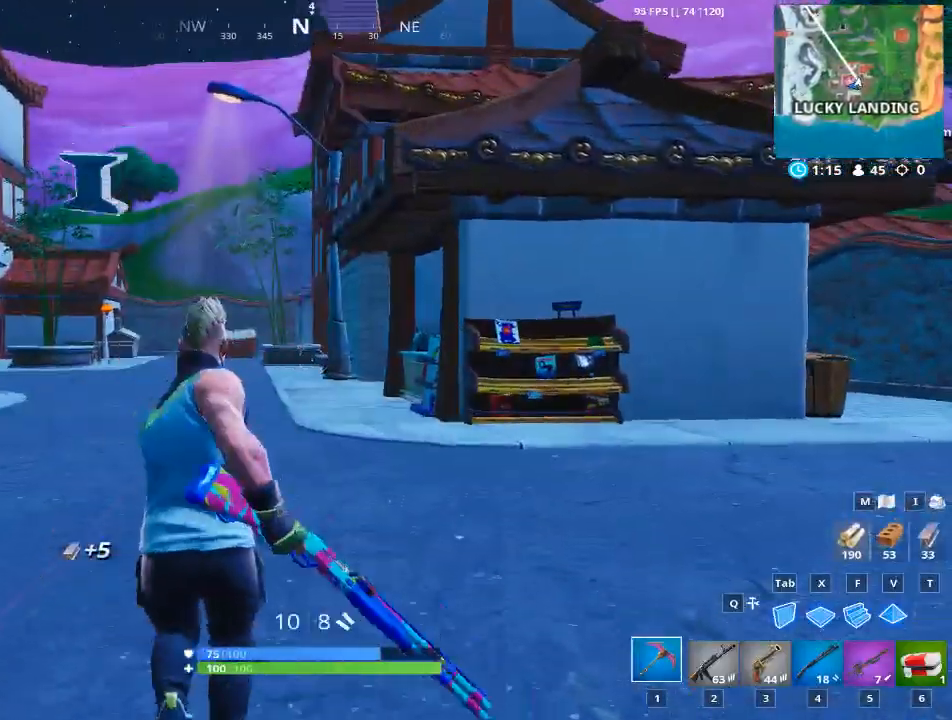
{"keys": ["d", "w"], "mouse": [], "mouse_move": "left", "events": [[34, "space", "down"], [134, "1", "up"], [134, "space", "up"], [367, "d", "down"]]}
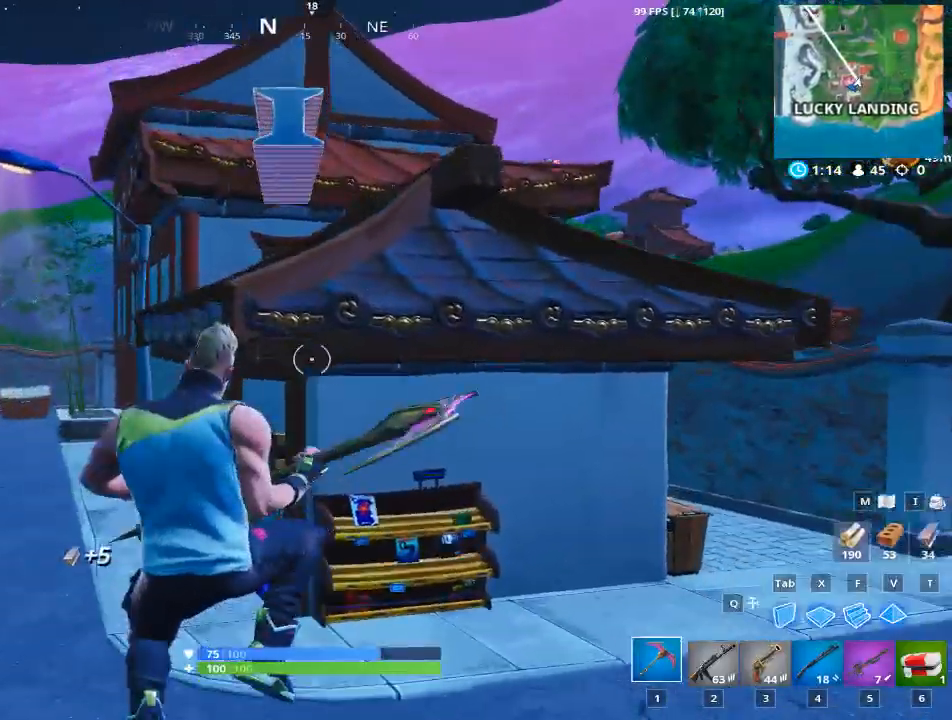
{"keys": ["d", "w"], "mouse": [], "mouse_move": "still", "events": []}
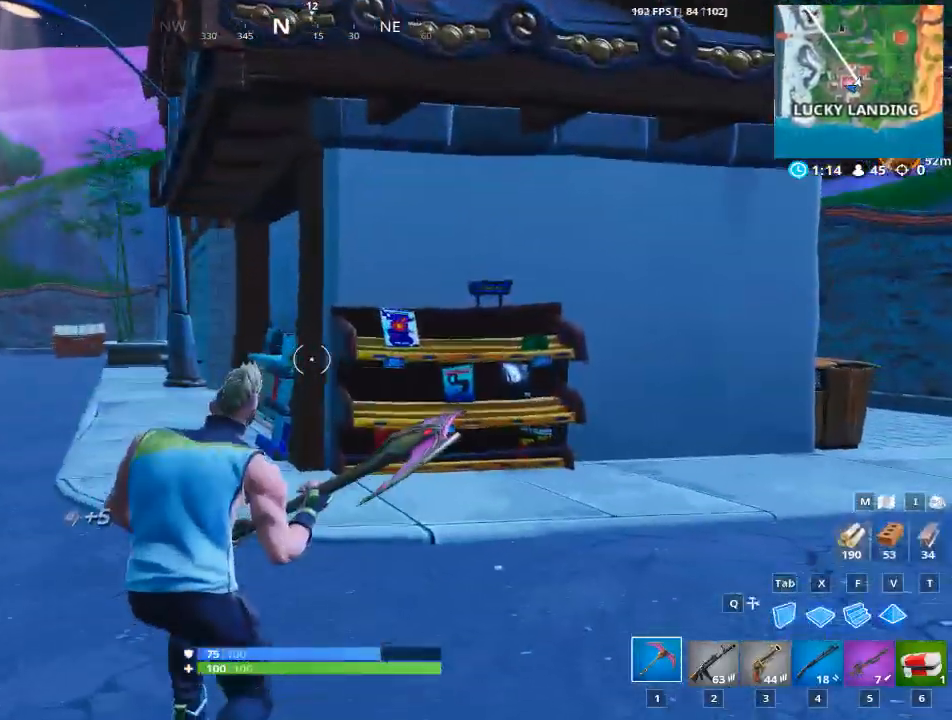
{"keys": ["a", "w"], "mouse": ["left"], "mouse_move": "right", "events": [[167, "d", "up"], [434, "a", "down"], [484, "mouse_left", "down"]]}
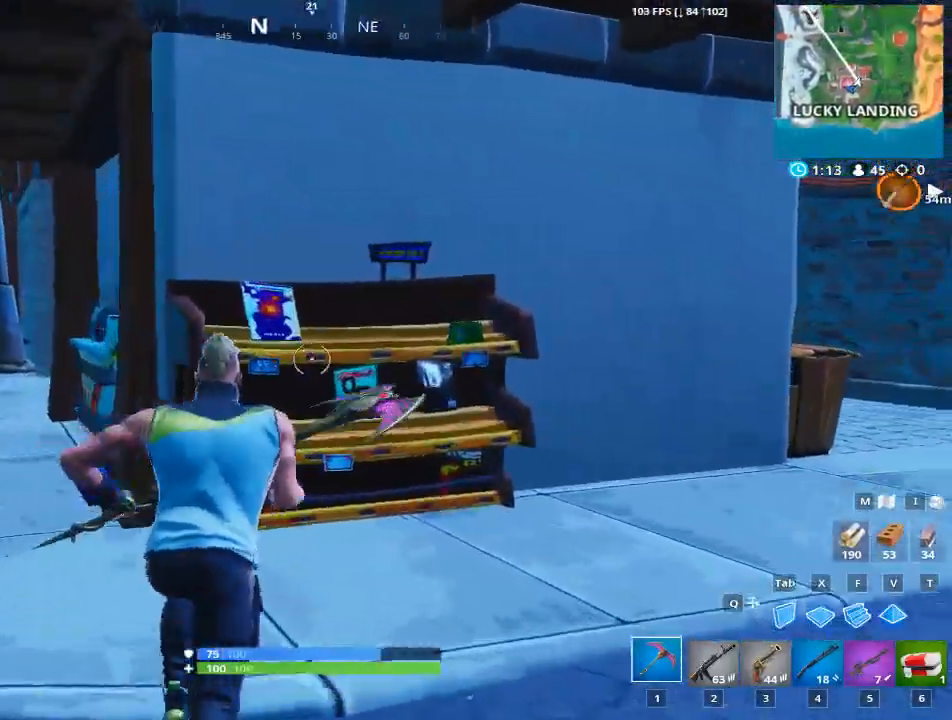
{"keys": ["a"], "mouse": [], "mouse_move": "left", "events": [[166, "w", "up"], [417, "mouse_left", "up"]]}
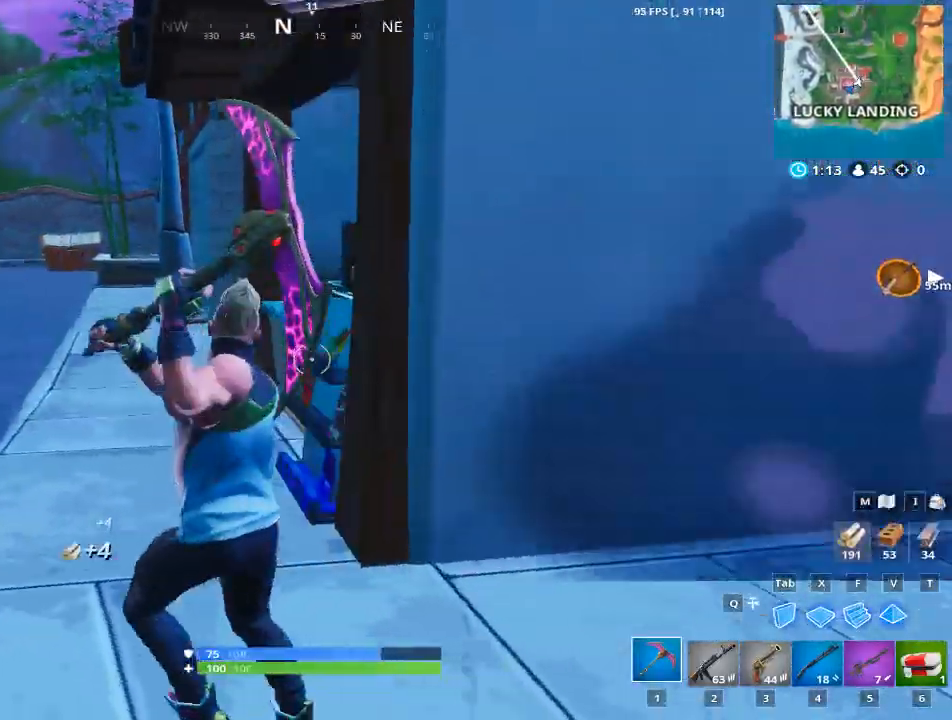
{"keys": ["a"], "mouse": ["left"], "mouse_move": "still", "events": [[50, "w", "down"], [234, "mouse_left", "down"], [384, "w", "up"]]}
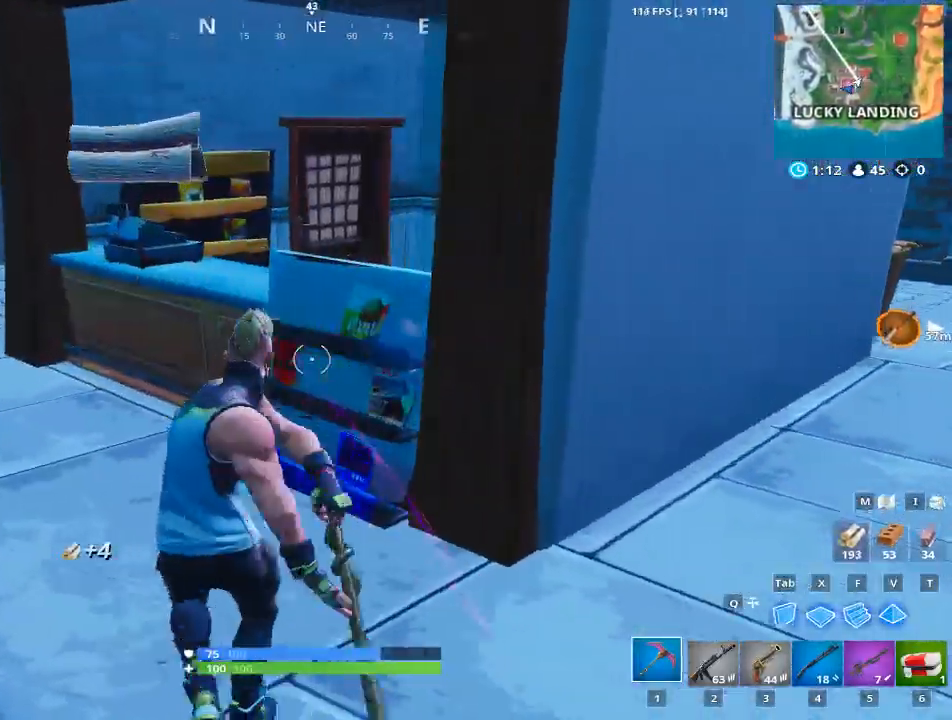
{"keys": ["a", "w"], "mouse": ["left"], "mouse_move": "still", "events": [[150, "w", "down"]]}
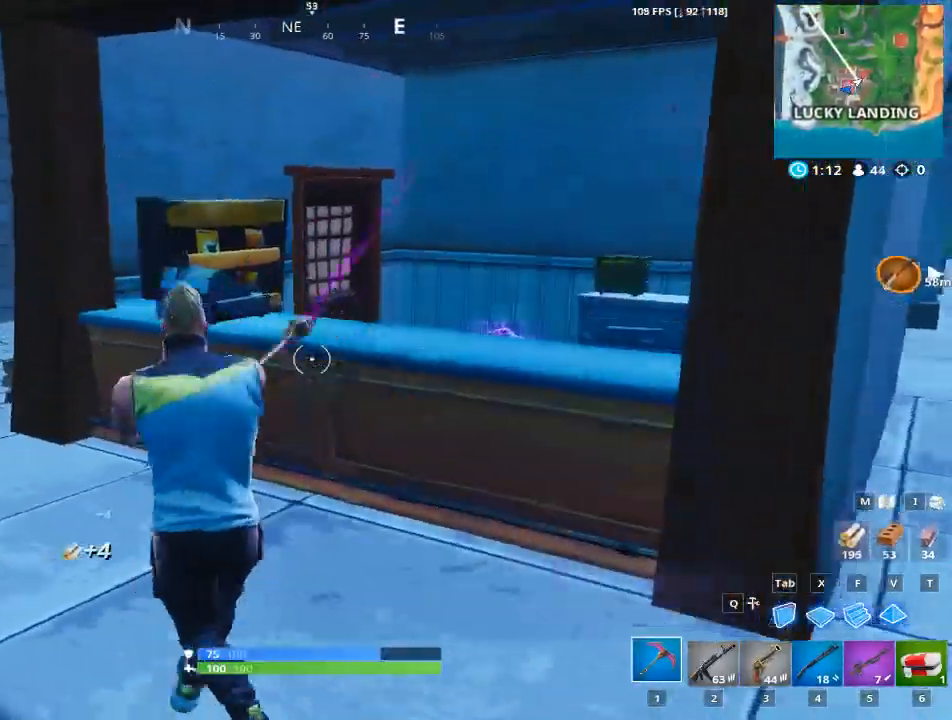
{"keys": ["w"], "mouse": [], "mouse_move": "down", "events": [[167, "a", "up"], [217, "mouse_left", "up"]]}